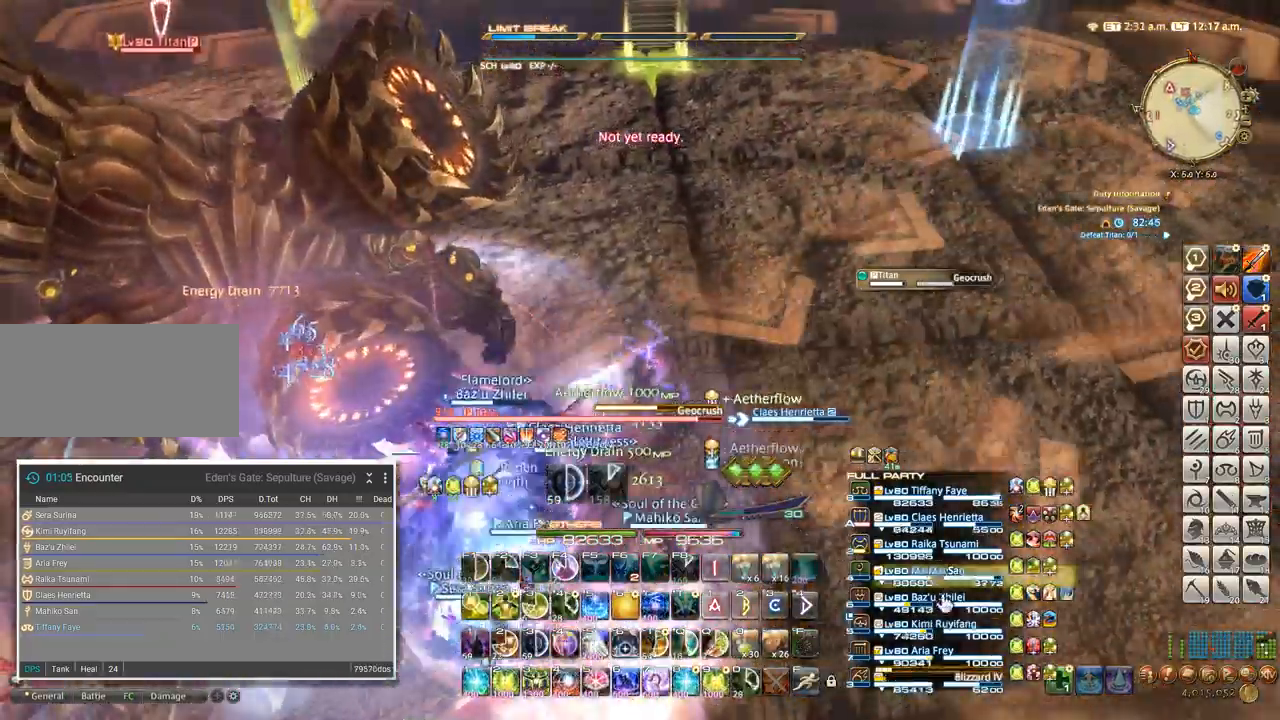
Gameplay with keyboard; each line is a JSON object with the keys held at the frame after it. "events" lists presses ("down") and releases ("up") of ".", "/", "0", "1", "2", "3", "4", "5", "6", "7", "8", "9", "a", "alt_l", "alt_r", "b", "backslash", "backspace", "c", "caps_lock", "comma", "ctrl_l", "ctrl_r", "d", "e", "equals", "escape", "f", "f1", "f10", "f11", "f12", "f2", "f3", "f4", "f5", "f6", "f7", "f8", "f9", "g", "h", "i", "j", "k", "l", "lbracket", "m", "minus", "n", "o", "p", "q", "quote", "r", "rbracket", "return", "s", "semicolon", "shift_l", "shift_r", "space", "super", "t", "tab", "tilde", "u", "v", "w", "x", "y" and "z" between this image and that frame as [ms after this image, input, new state], when the widget could be followed in between. No other keys are recorded. Mouse input is not recorded.
{"keys": [], "events": [[100, "a", "up"], [100, "w", "up"], [200, "1", "down"], [250, "1", "up"], [334, "1", "down"], [467, "1", "up"]]}
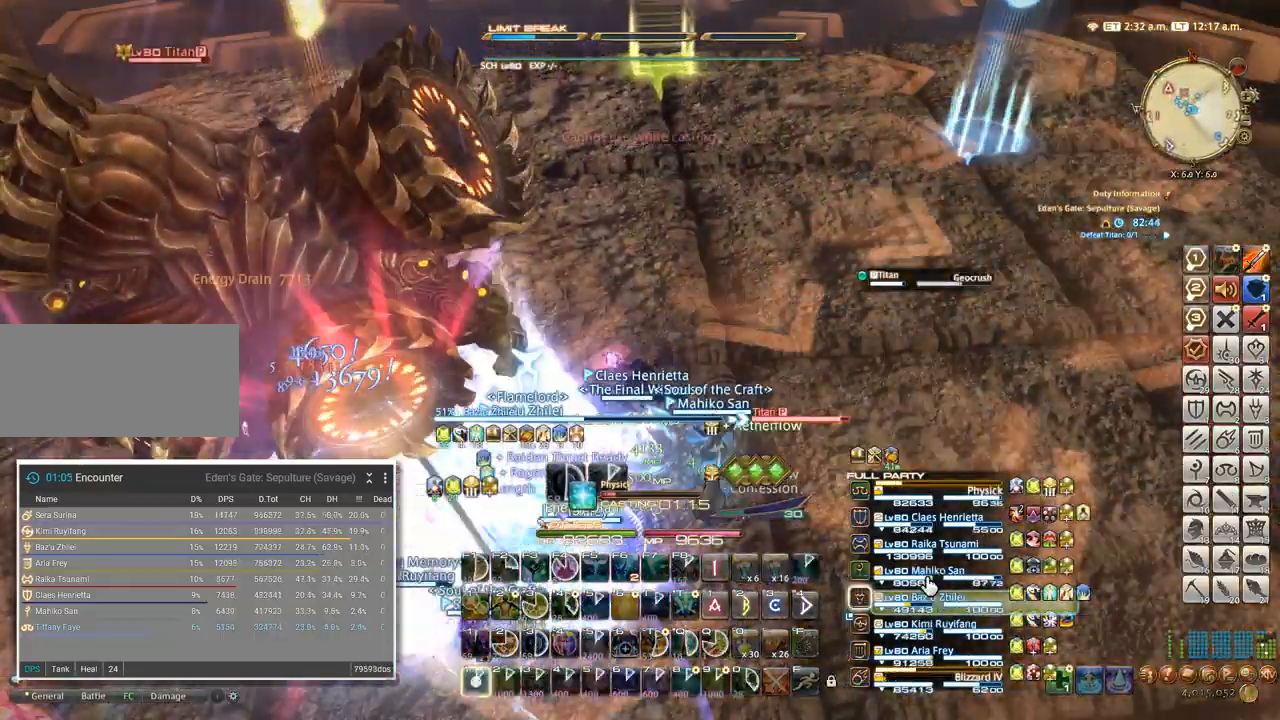
{"keys": ["w"]}
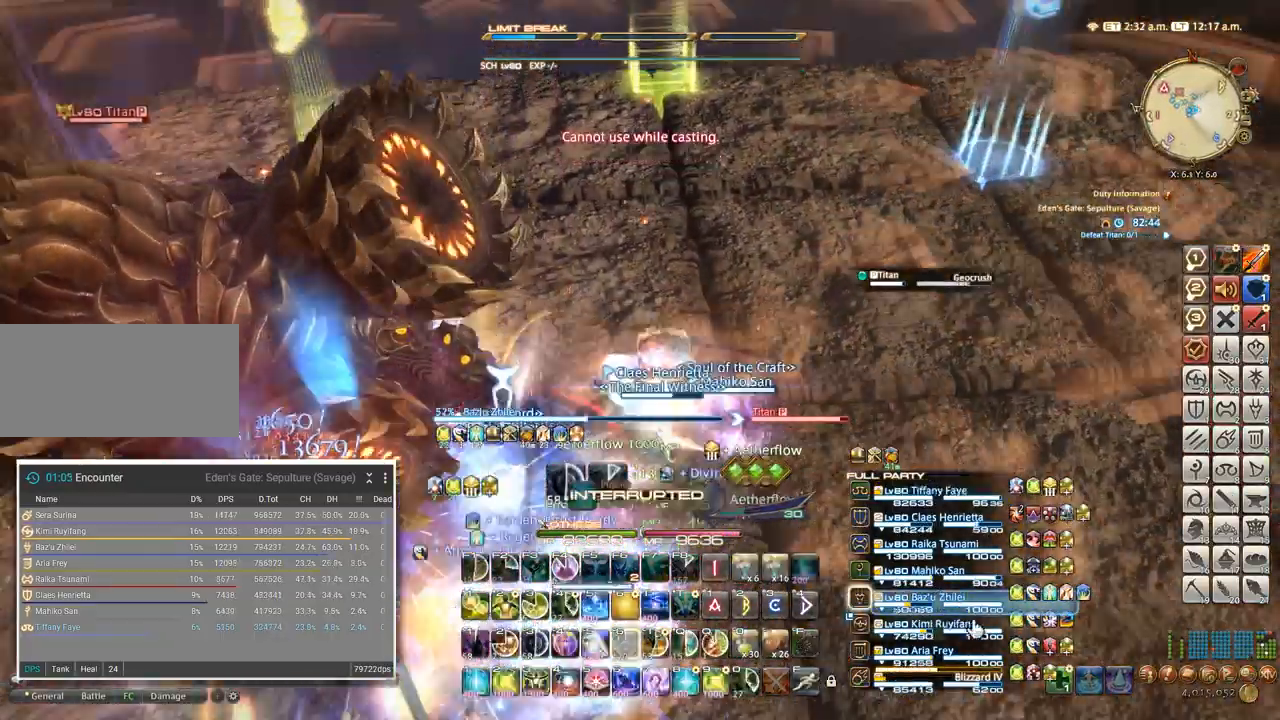
{"keys": [], "events": [[267, "a", "down"], [334, "a", "up"], [367, "w", "up"]]}
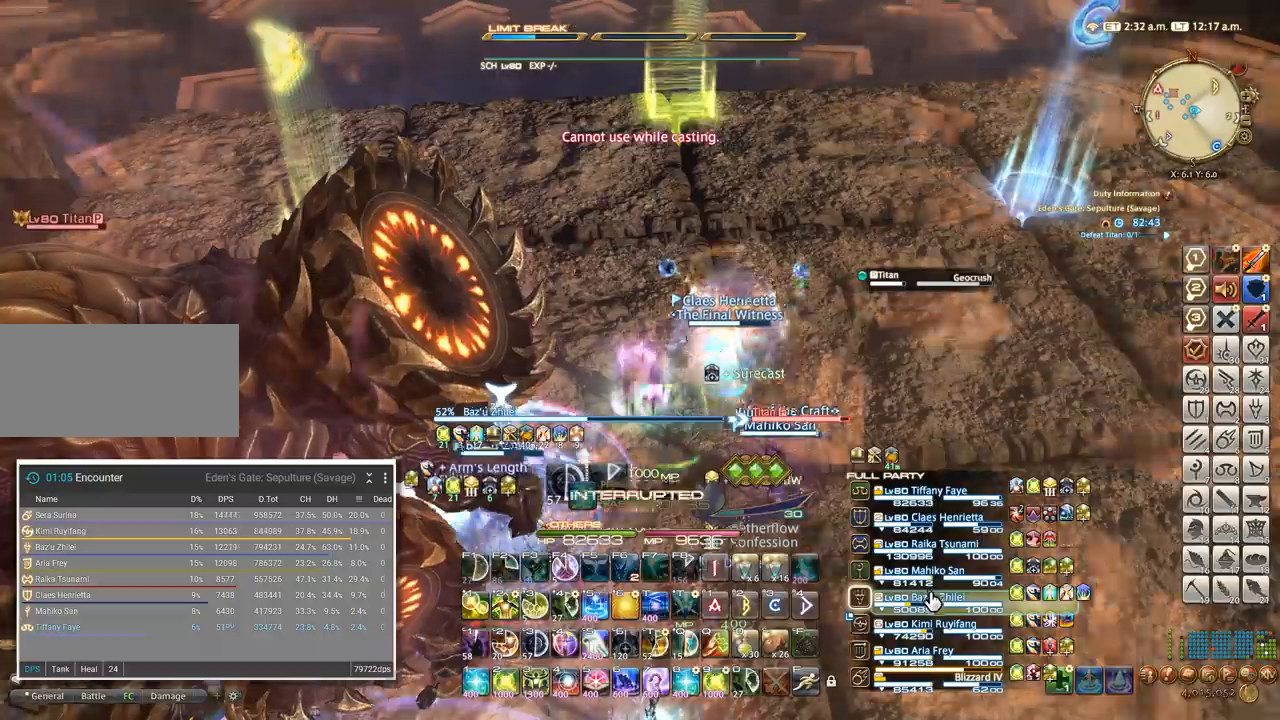
{"keys": ["w"], "events": [[367, "w", "down"]]}
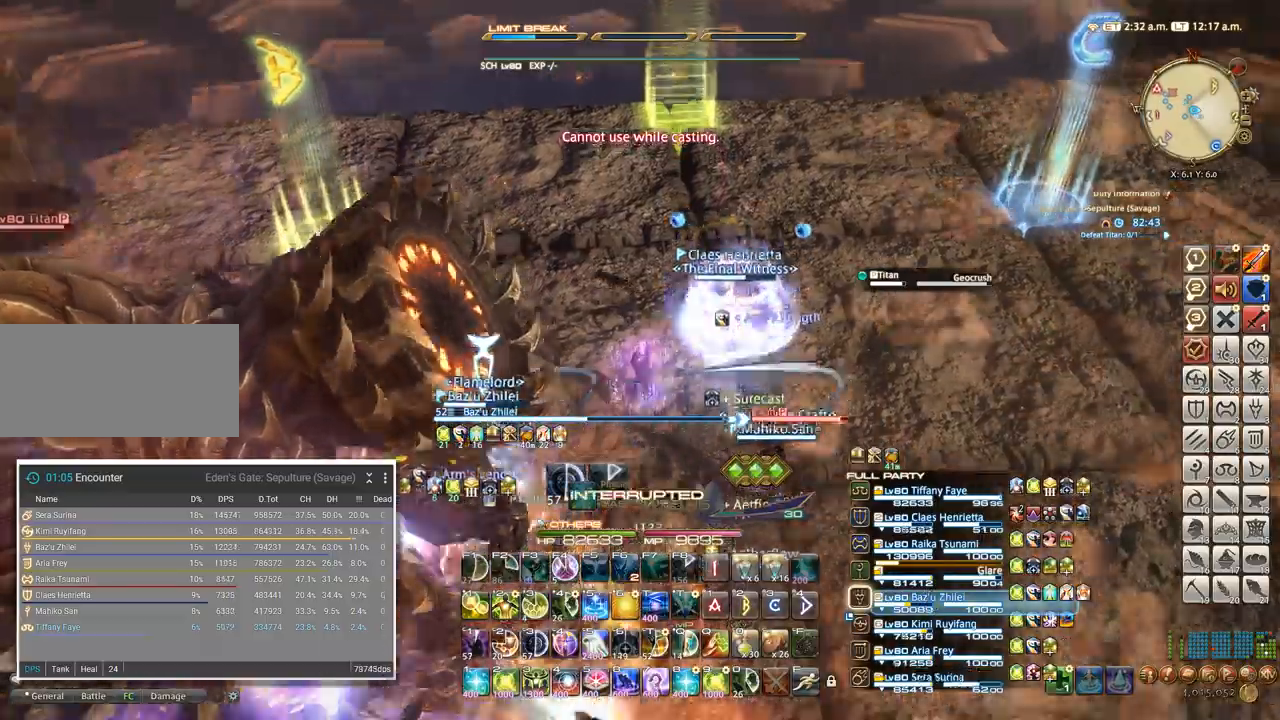
{"keys": [], "events": [[17, "w", "up"], [134, "3", "down"], [184, "3", "up"], [250, "3", "down"], [334, "3", "up"], [384, "3", "down"], [450, "3", "up"]]}
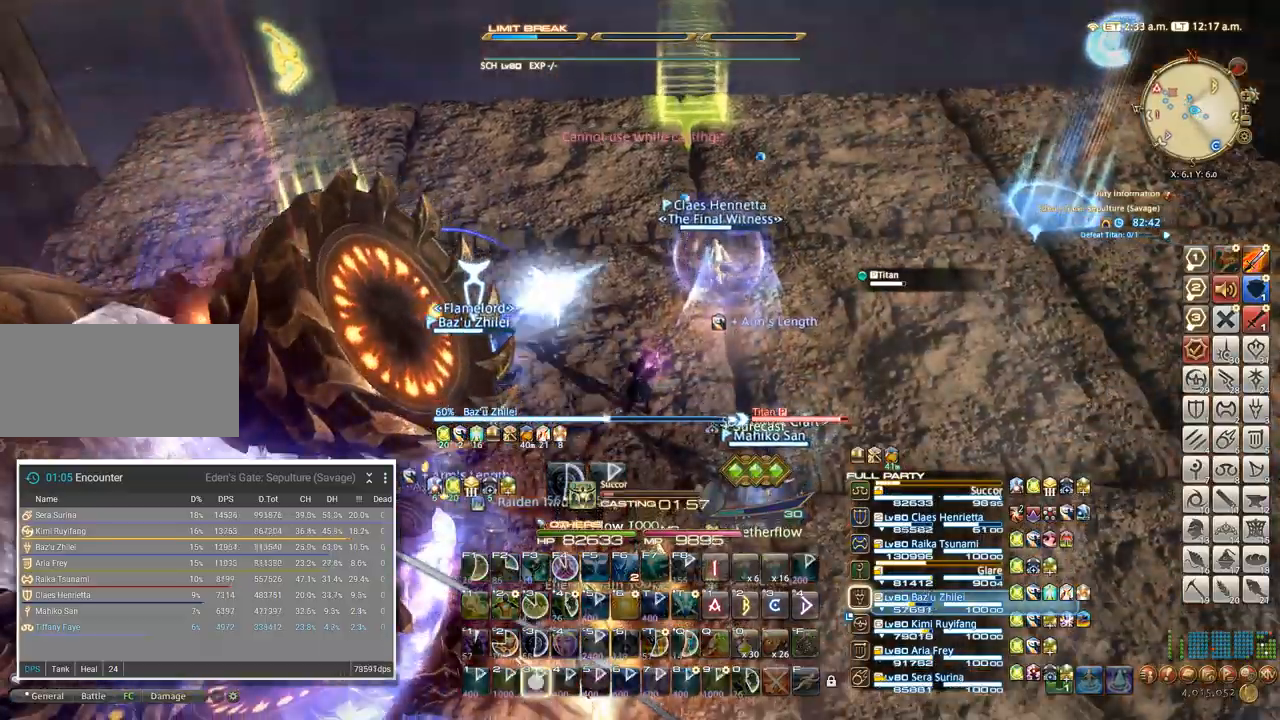
{"keys": ["3"]}
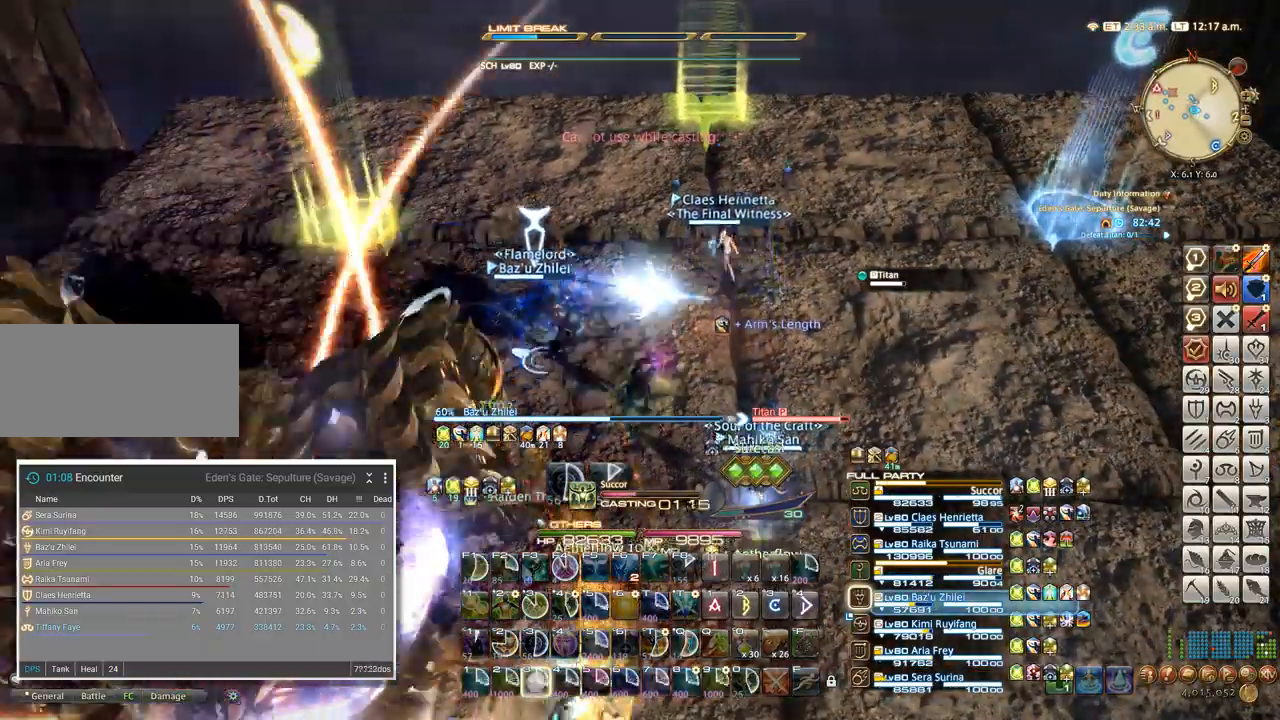
{"keys": [], "events": [[17, "3", "up"]]}
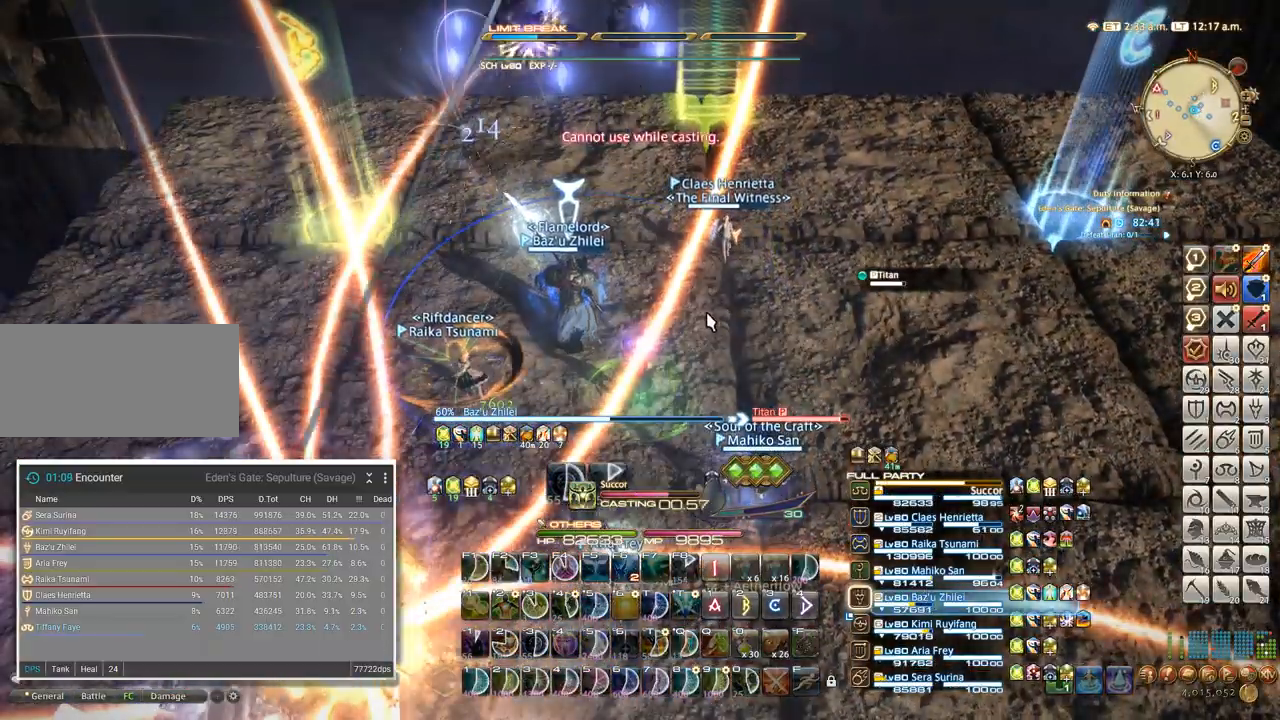
{"keys": [], "events": []}
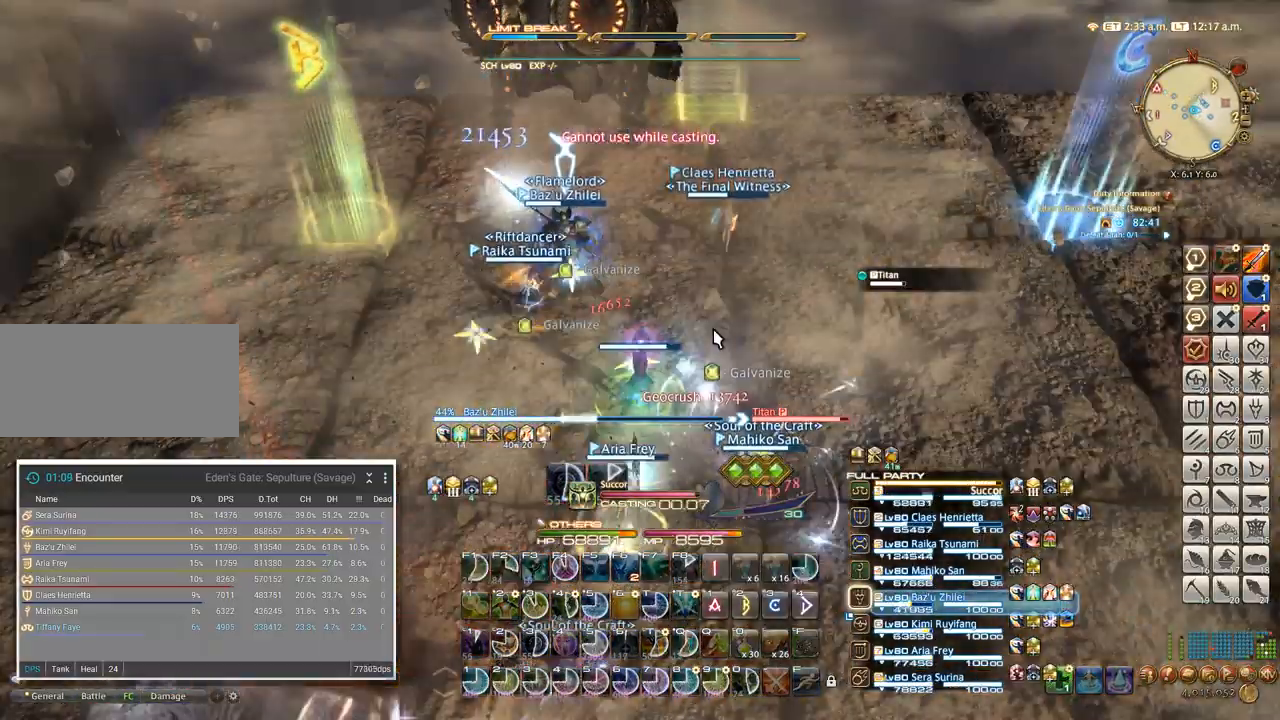
{"keys": [], "events": [[150, "alt_l", "down"], [234, "q", "down"], [400, "alt_l", "up"], [400, "q", "up"]]}
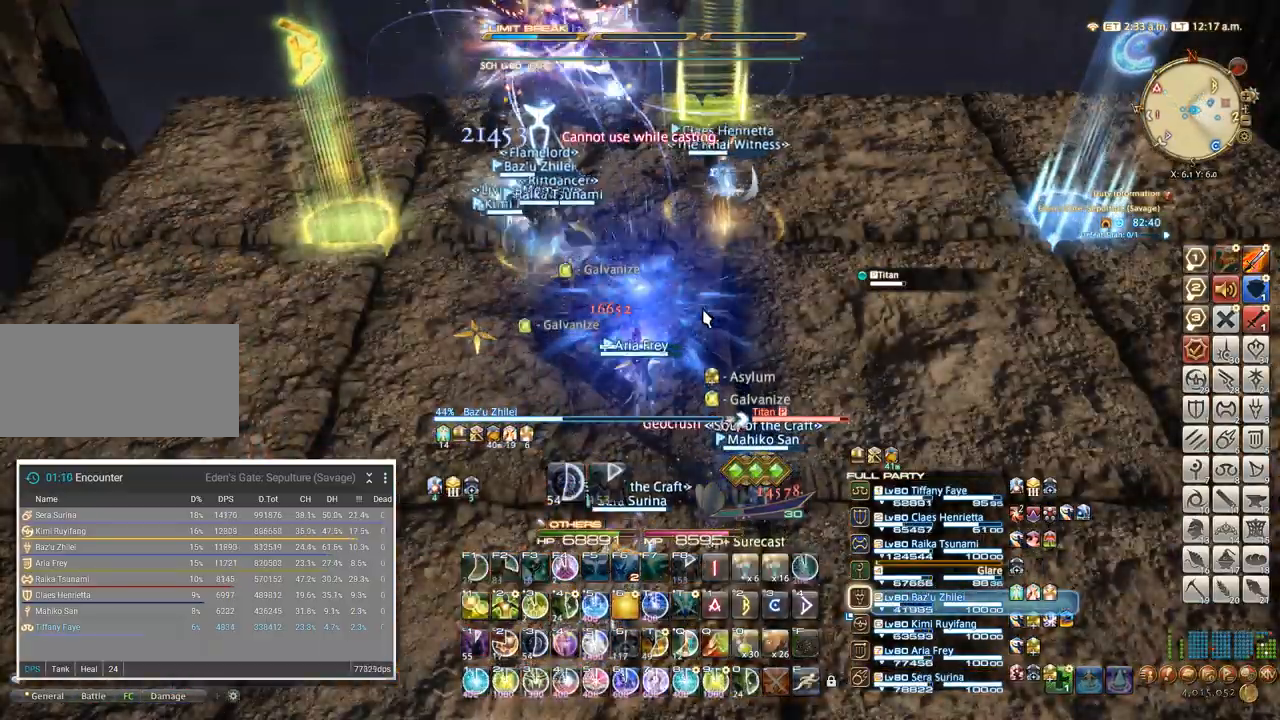
{"keys": ["w"], "events": [[217, "alt_l", "down"], [350, "alt_l", "up"], [500, "w", "down"]]}
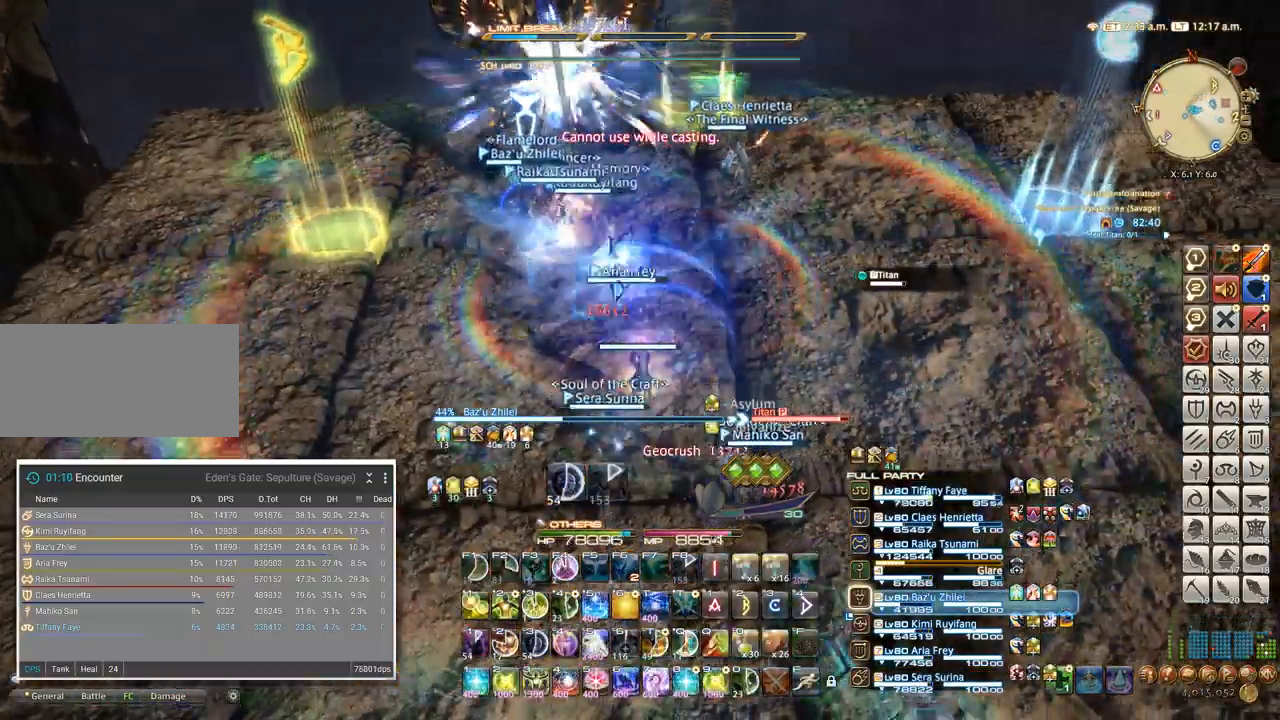
{"keys": [], "events": [[17, "a", "down"], [67, "d", "down"], [84, "a", "up"], [117, "w", "up"], [200, "w", "down"], [250, "d", "up"], [350, "w", "up"]]}
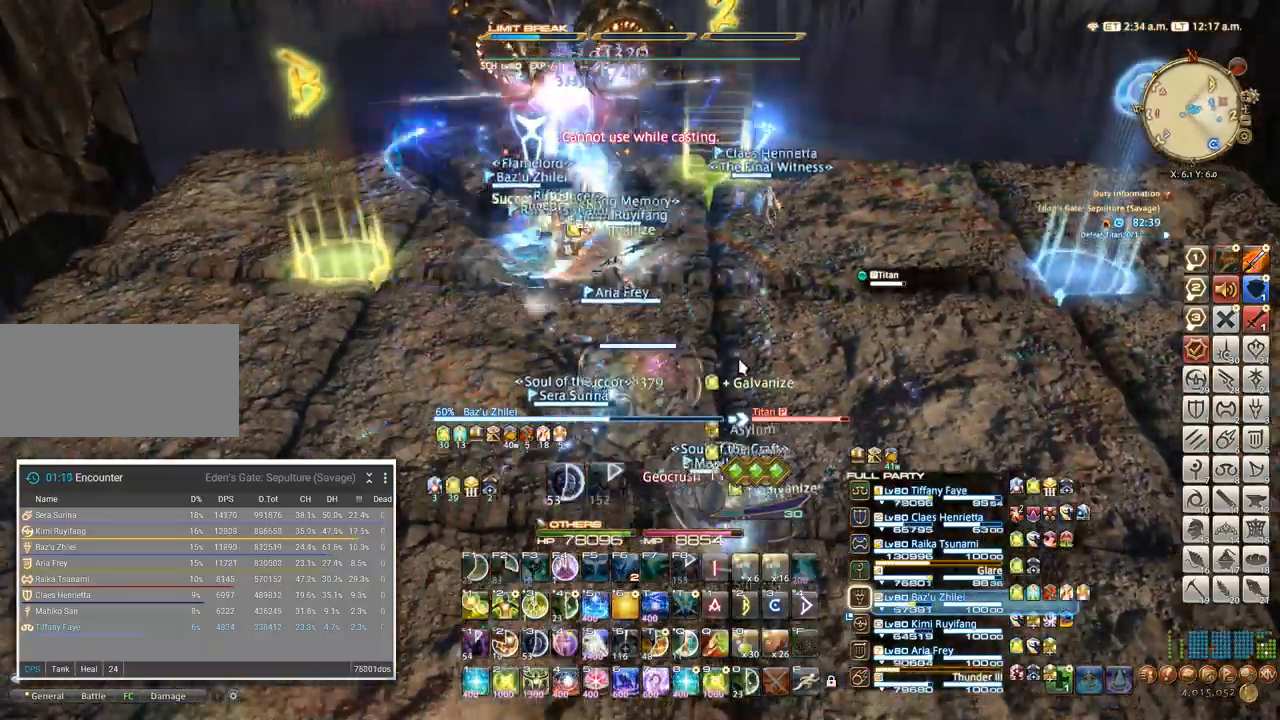
{"keys": ["w"], "events": [[34, "alt_l", "down"], [67, "q", "down"], [167, "alt_l", "up"], [167, "q", "up"], [217, "w", "down"], [317, "w", "up"], [334, "a", "down"], [417, "w", "down"], [450, "a", "up"]]}
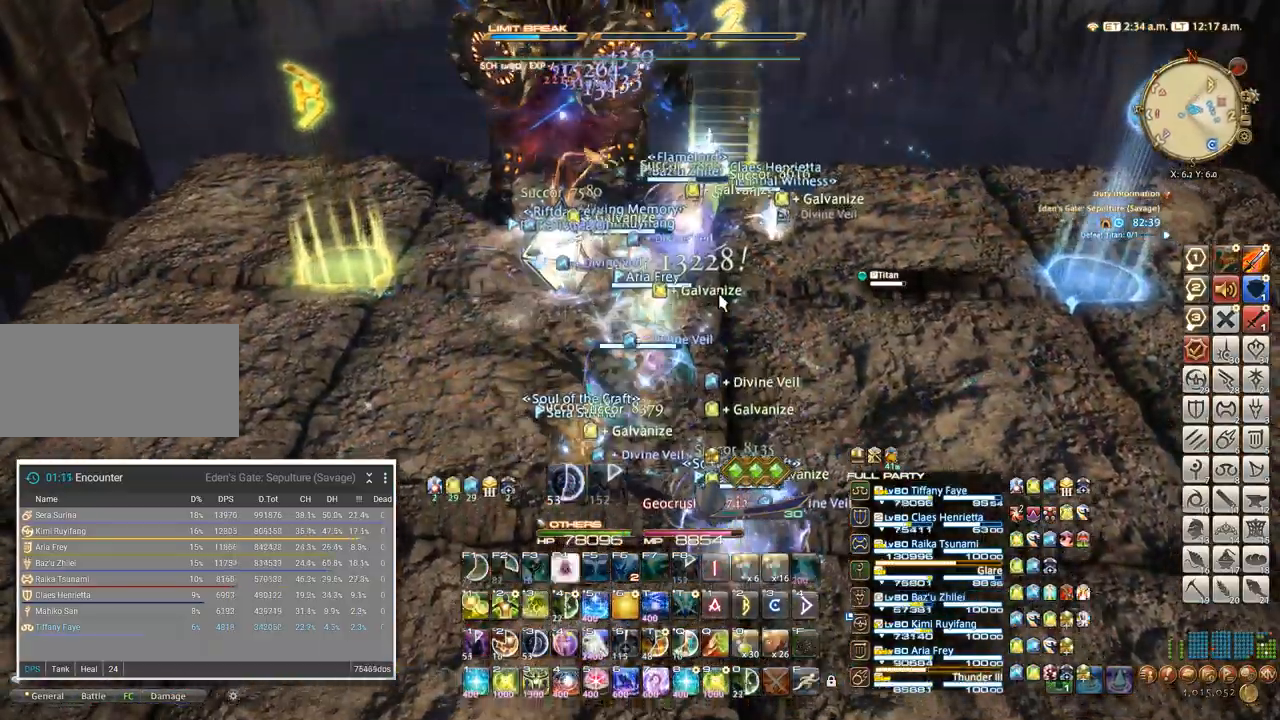
{"keys": ["w"], "events": [[284, "e", "down"], [317, "d", "down"], [317, "e", "up"], [384, "d", "up"]]}
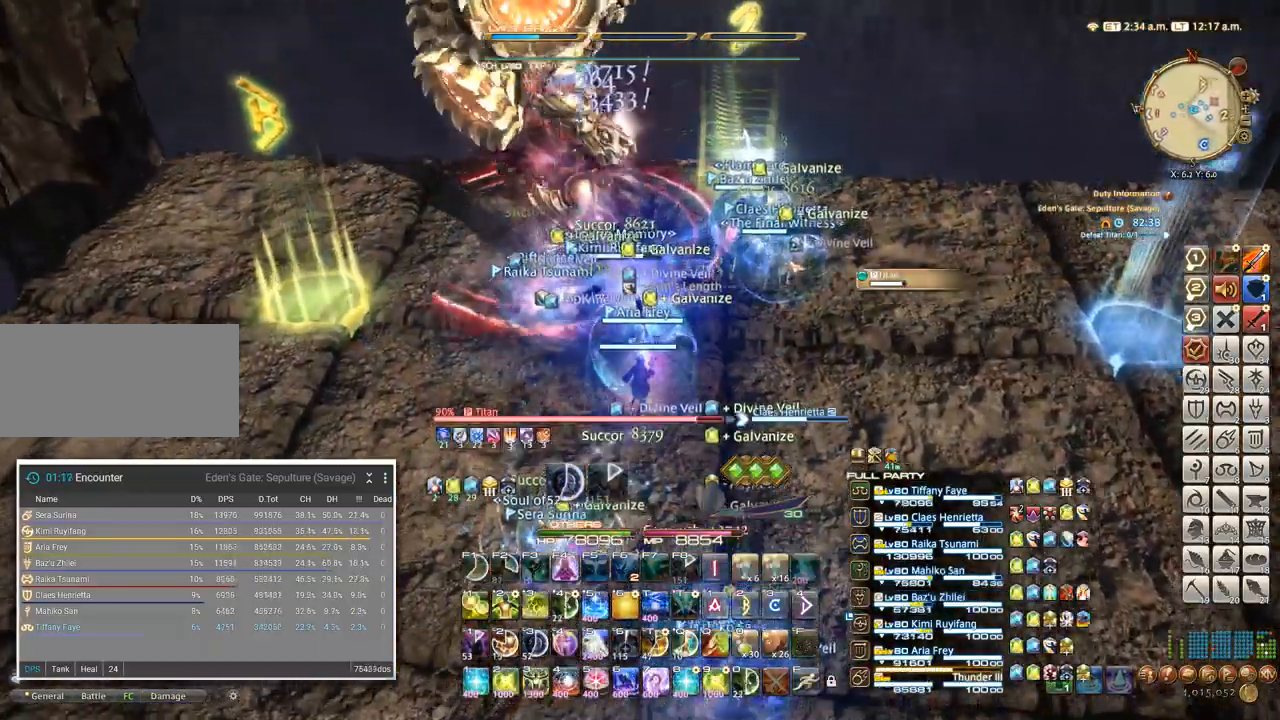
{"keys": ["t"], "events": [[17, "tab", "down"], [100, "tab", "up"], [134, "w", "up"], [467, "t", "down"]]}
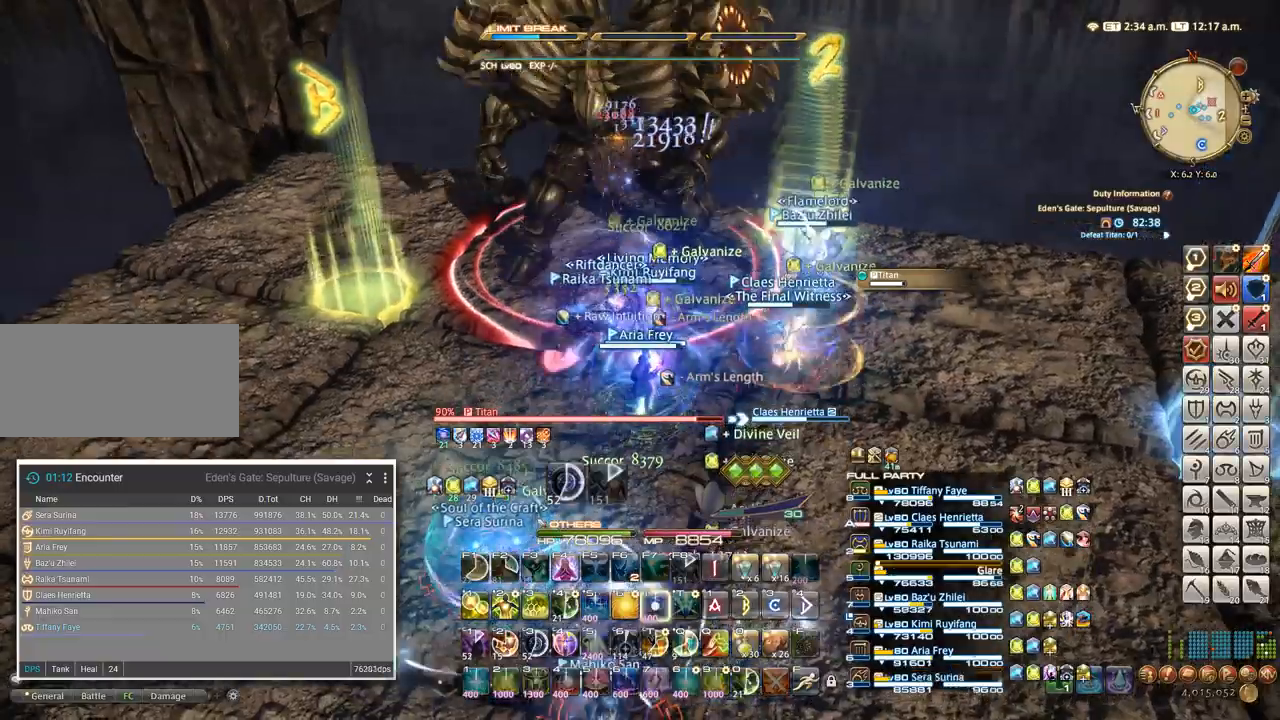
{"keys": ["s"], "events": [[34, "t", "up"], [134, "t", "down"], [150, "t", "up"], [334, "d", "down"], [467, "s", "down"], [500, "d", "up"]]}
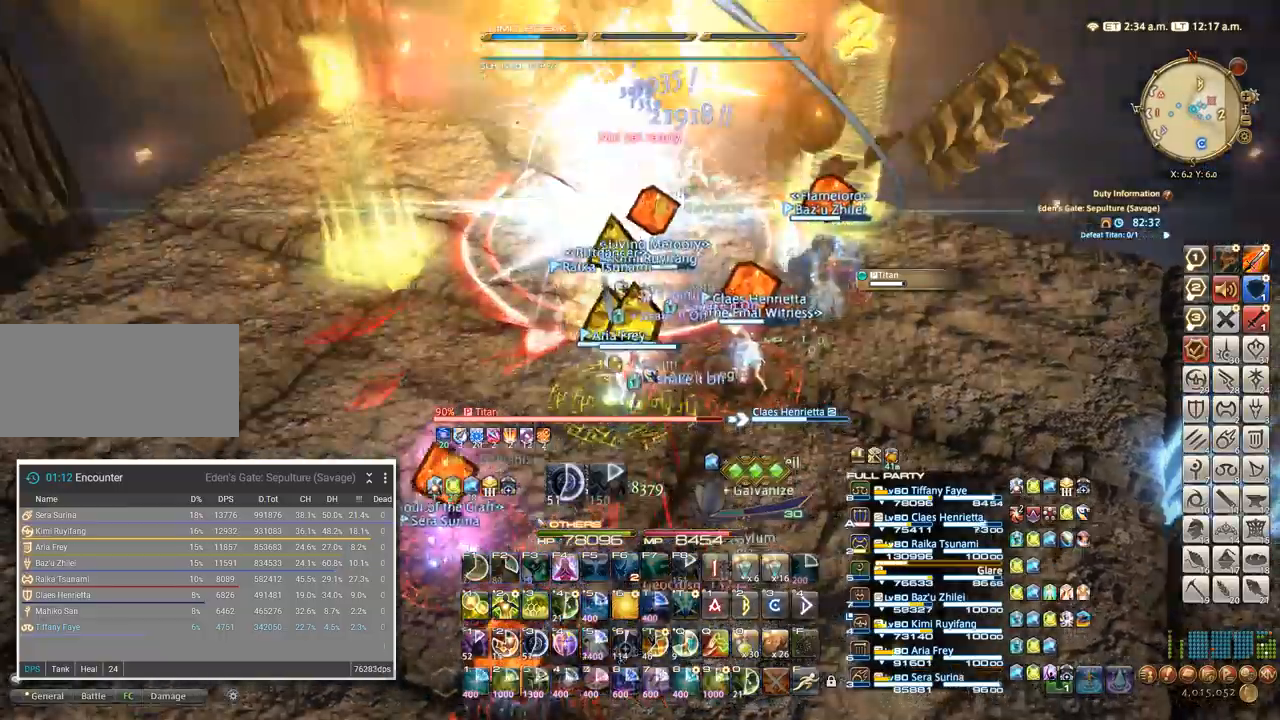
{"keys": ["s"], "events": [[184, "f", "down"], [284, "f", "up"]]}
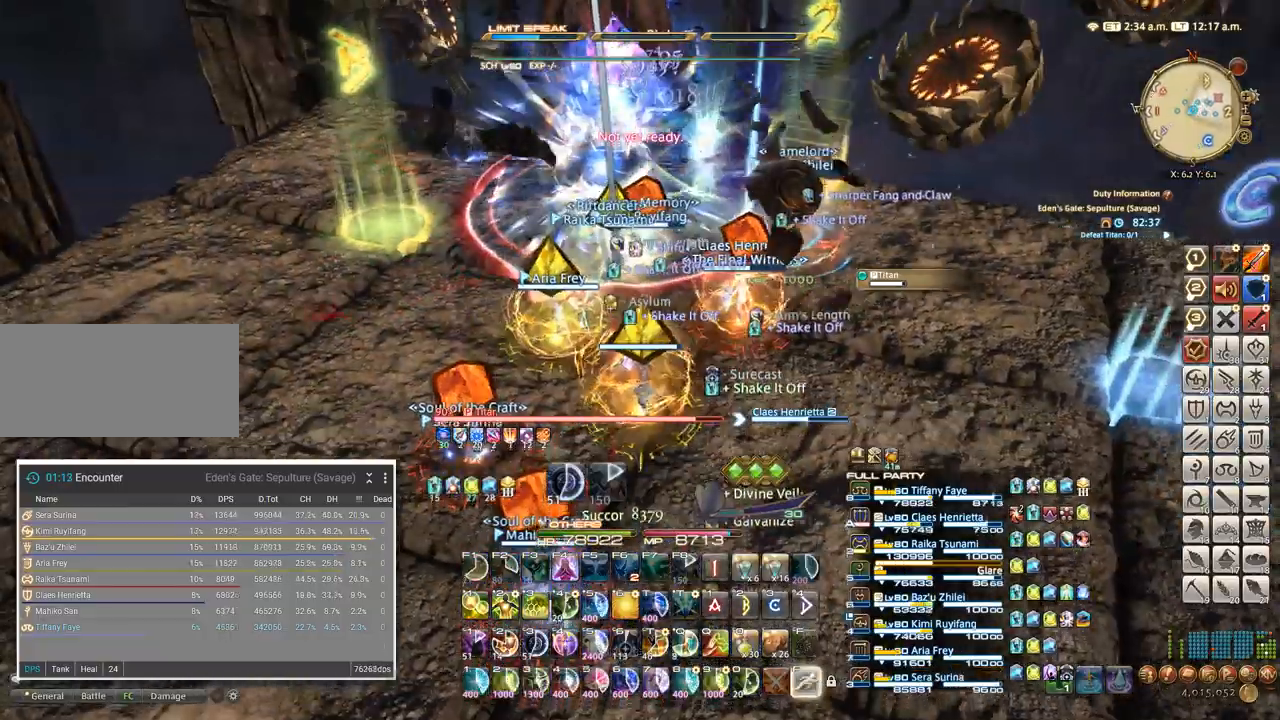
{"keys": ["s"]}